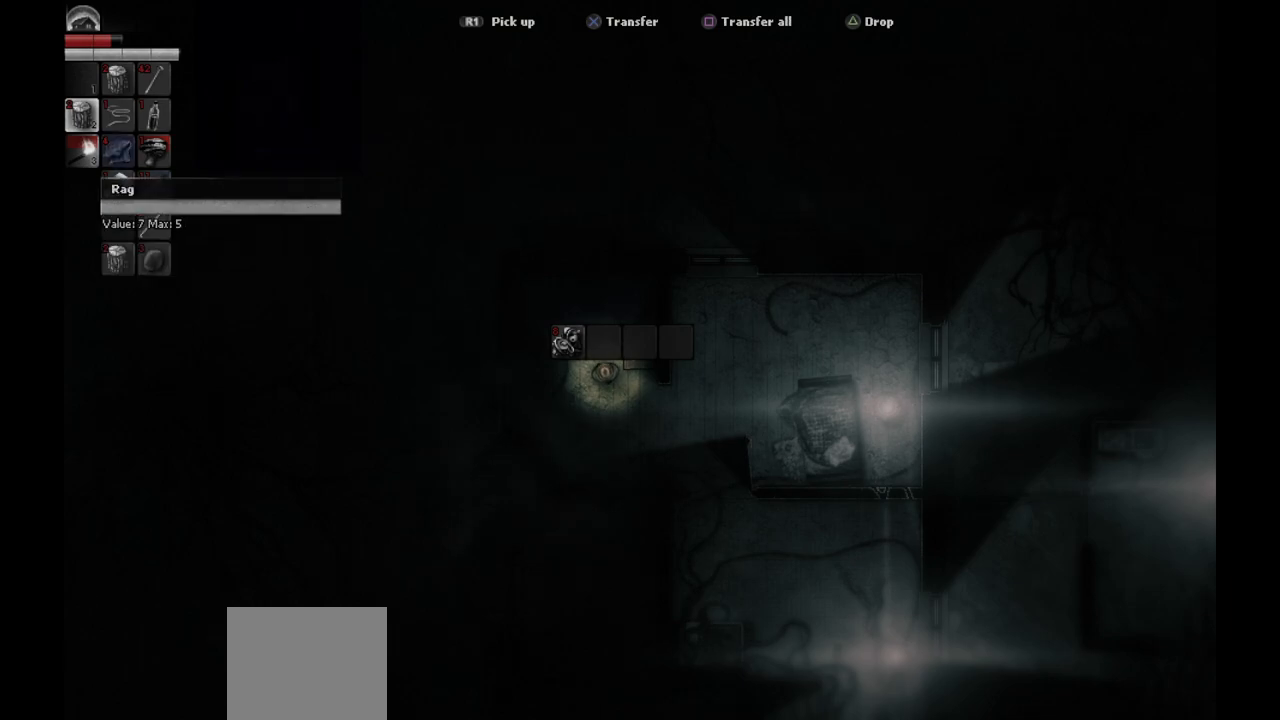
Gameplay with a controller (PlayStation layout); each line is a JSON object with the inputs held at the frame after it. "events" lists button and stick changes between this image and that frame as [ms after this image, input, new state], when the widget could be followed in between.
{"buttons": [], "left_stick": "center", "right_stick": "center", "events": []}
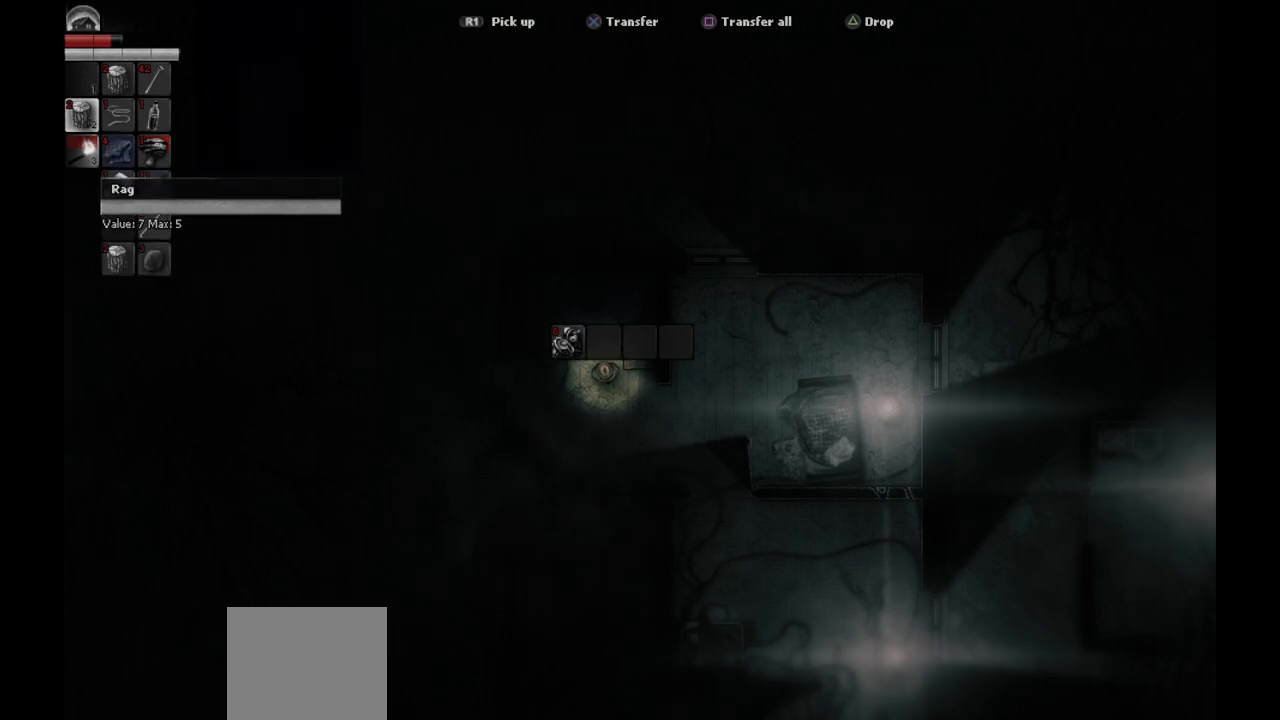
{"buttons": [], "left_stick": "center", "right_stick": "center", "events": [[317, "SQUARE", "down"], [400, "SQUARE", "up"]]}
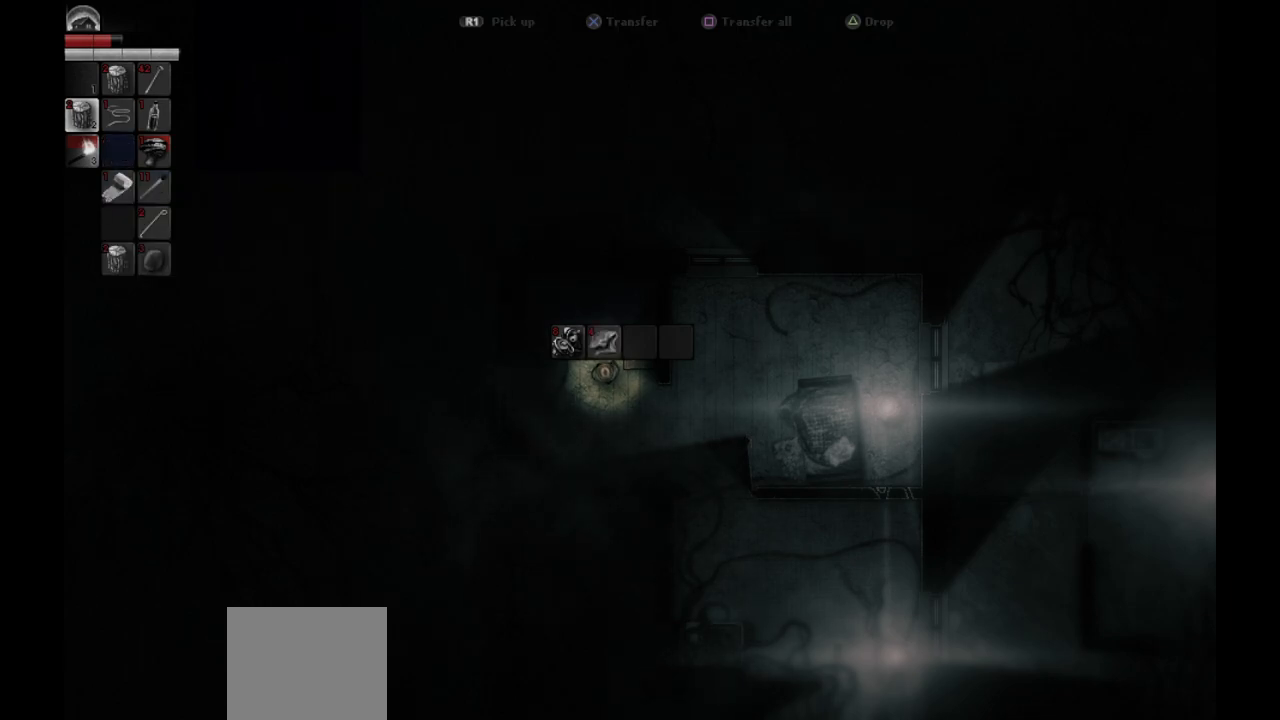
{"buttons": [], "left_stick": "center", "right_stick": "center", "events": [[350, "DPAD_UP", "down"], [433, "DPAD_UP", "up"]]}
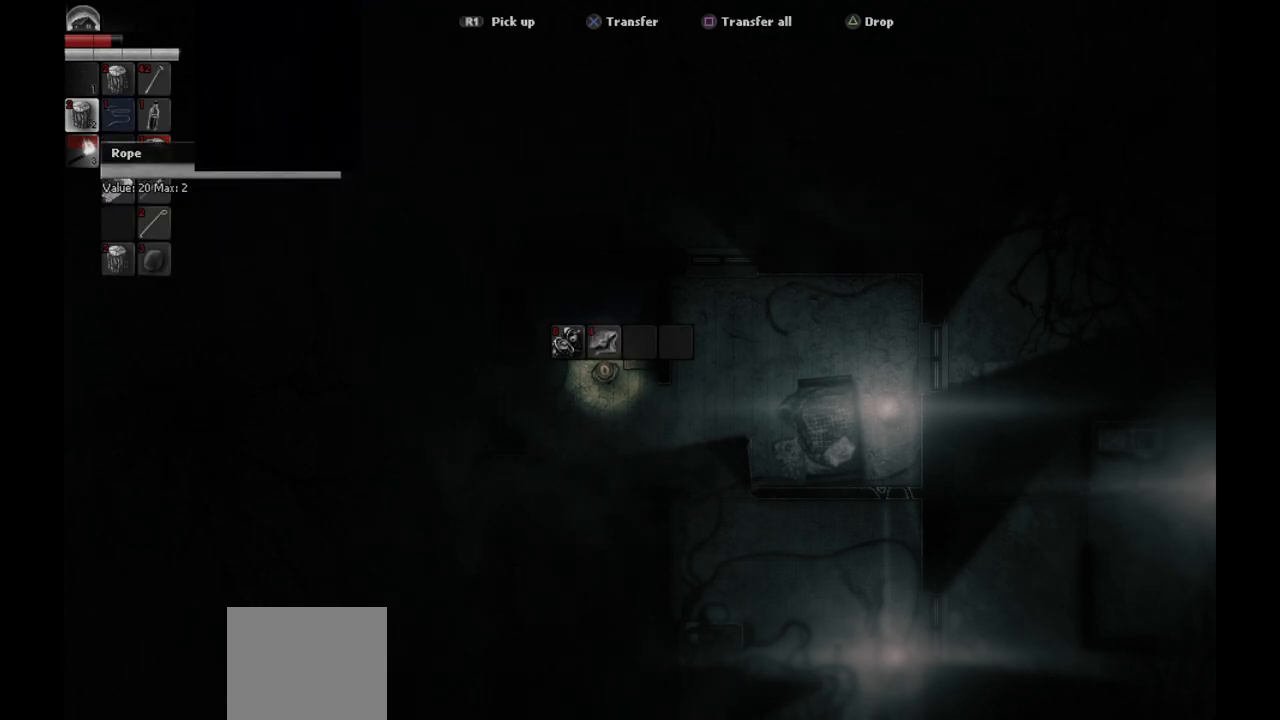
{"buttons": [], "left_stick": "center", "right_stick": "center", "events": [[267, "DPAD_UP", "down"], [367, "DPAD_UP", "up"]]}
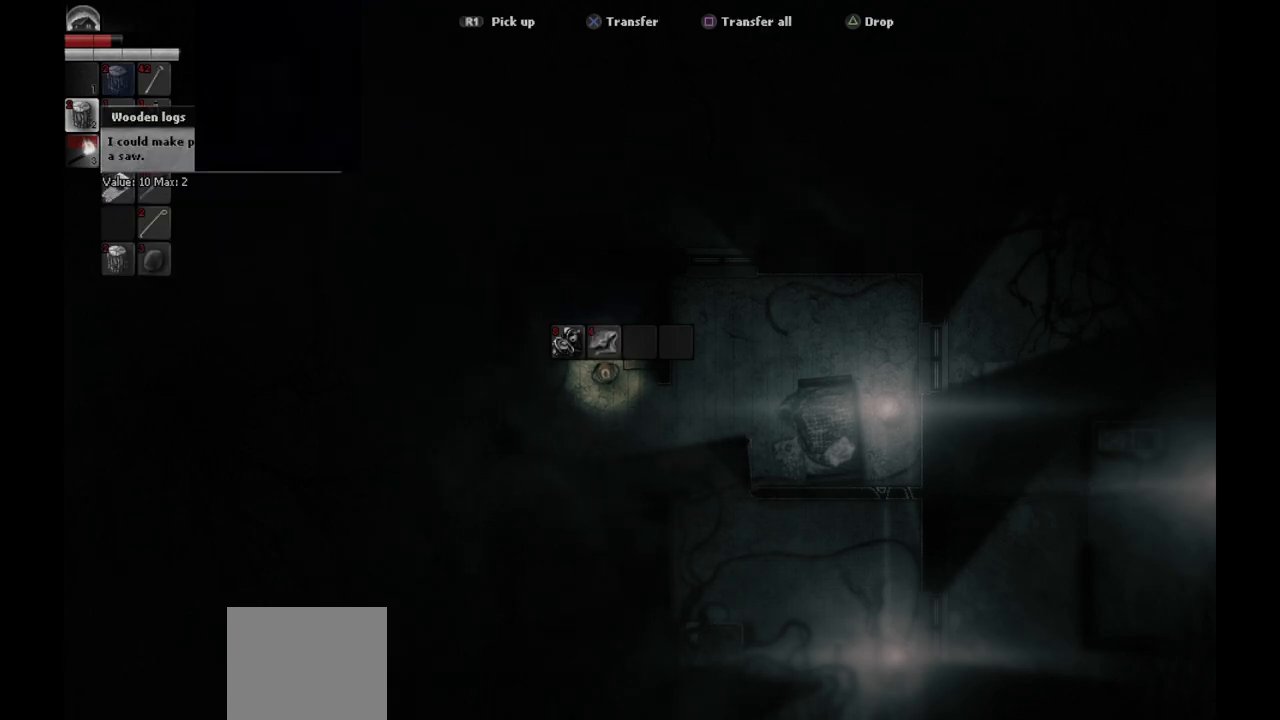
{"buttons": [], "left_stick": "center", "right_stick": "center", "events": []}
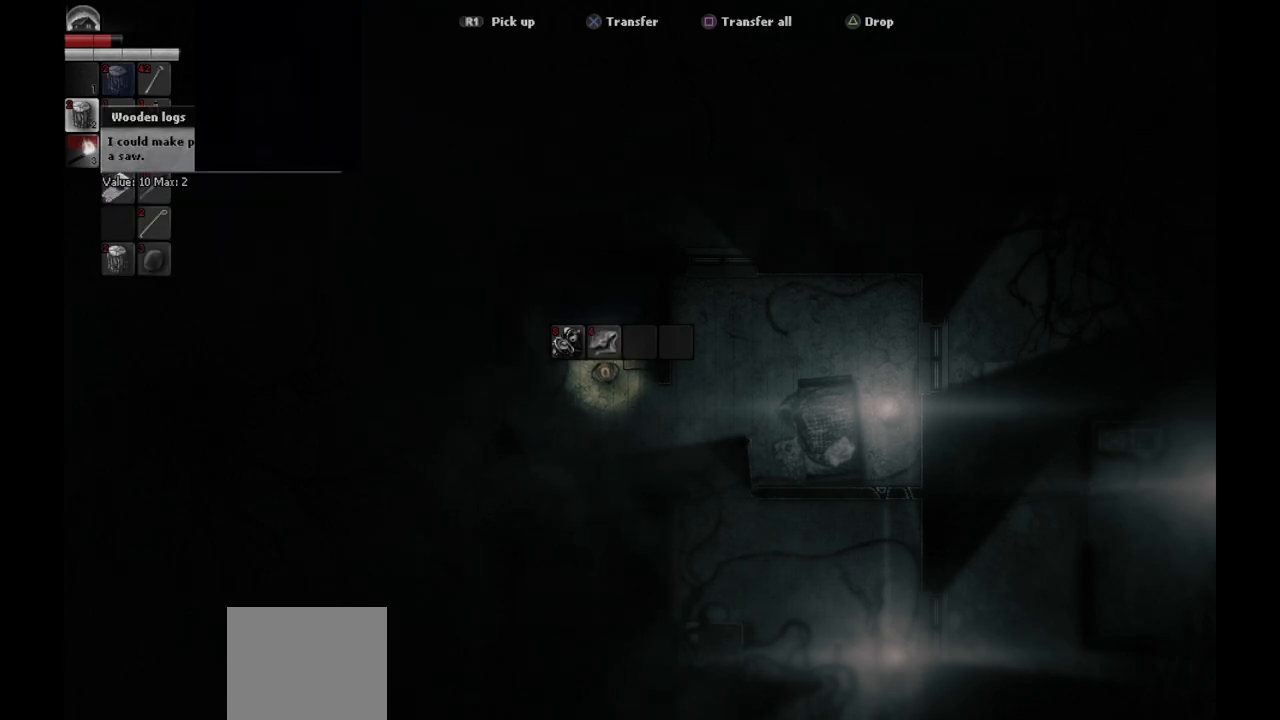
{"buttons": [], "left_stick": "center", "right_stick": "center", "events": [[67, "SQUARE", "down"], [167, "SQUARE", "up"], [350, "DPAD_LEFT", "down"], [417, "DPAD_LEFT", "up"]]}
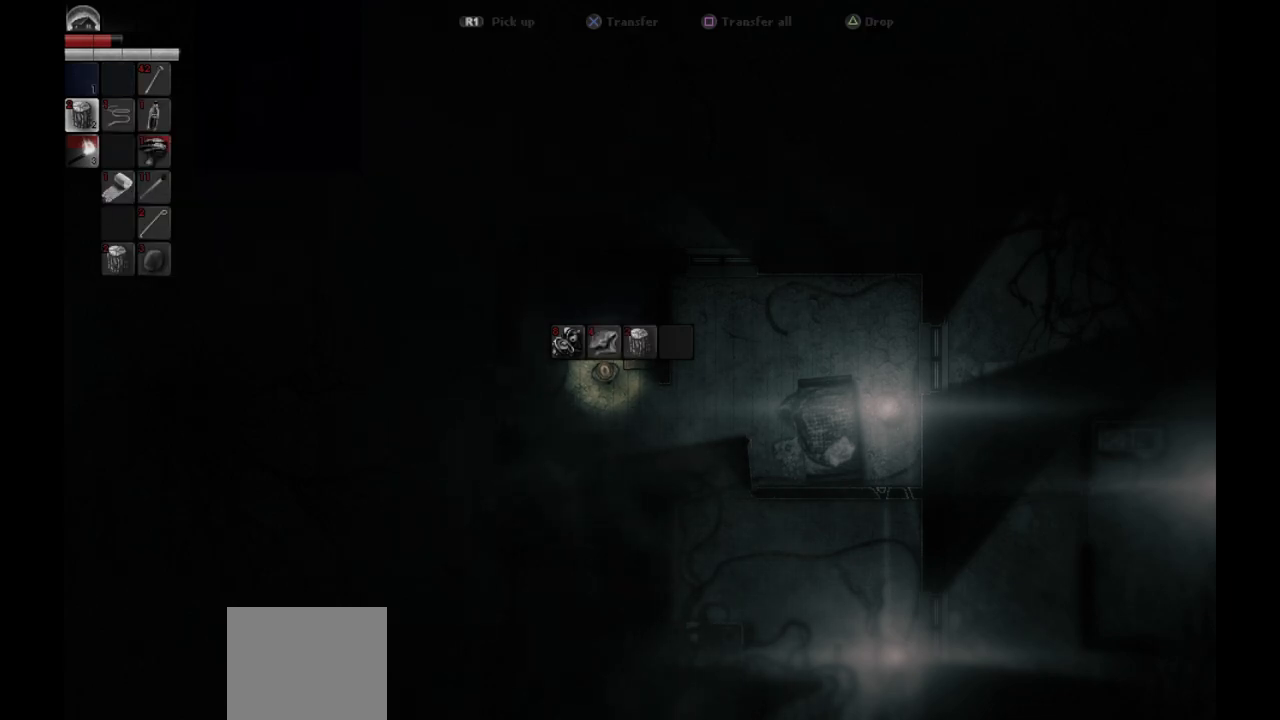
{"buttons": [], "left_stick": "center", "right_stick": "center", "events": [[67, "DPAD_DOWN", "down"], [133, "DPAD_DOWN", "up"]]}
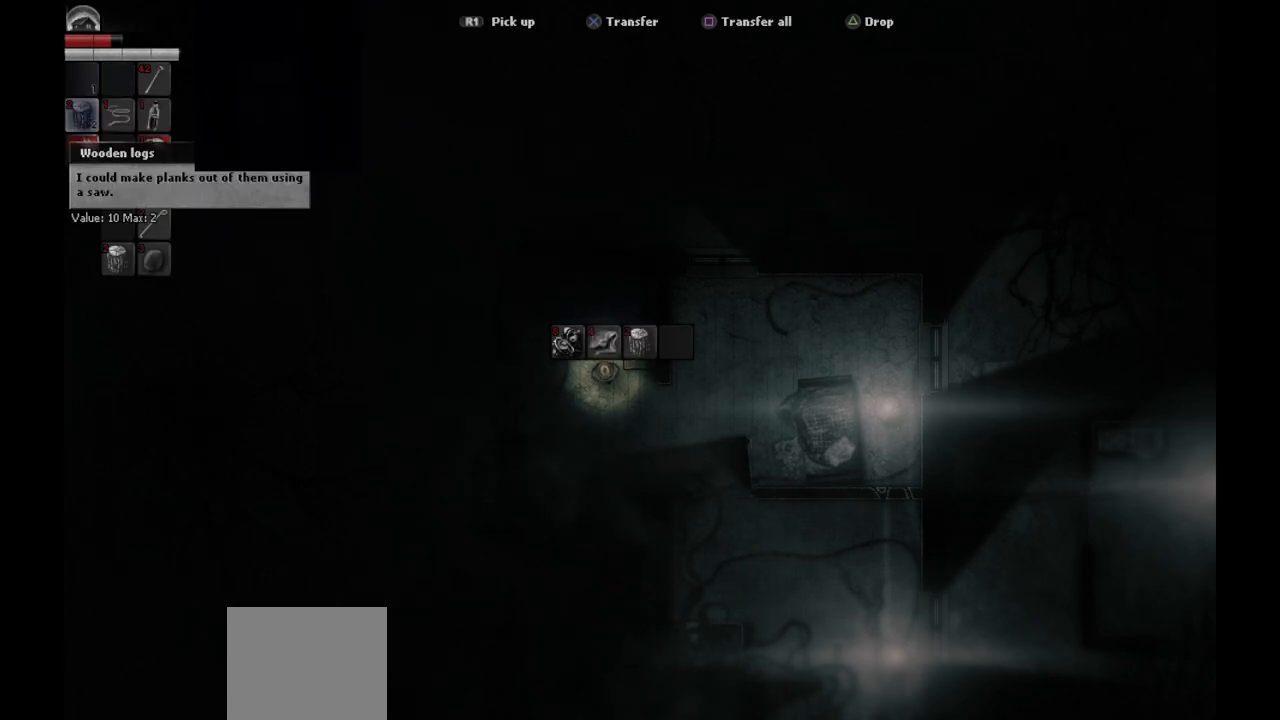
{"buttons": ["CIRCLE"], "left_stick": "center", "right_stick": "center", "events": [[417, "CIRCLE", "down"]]}
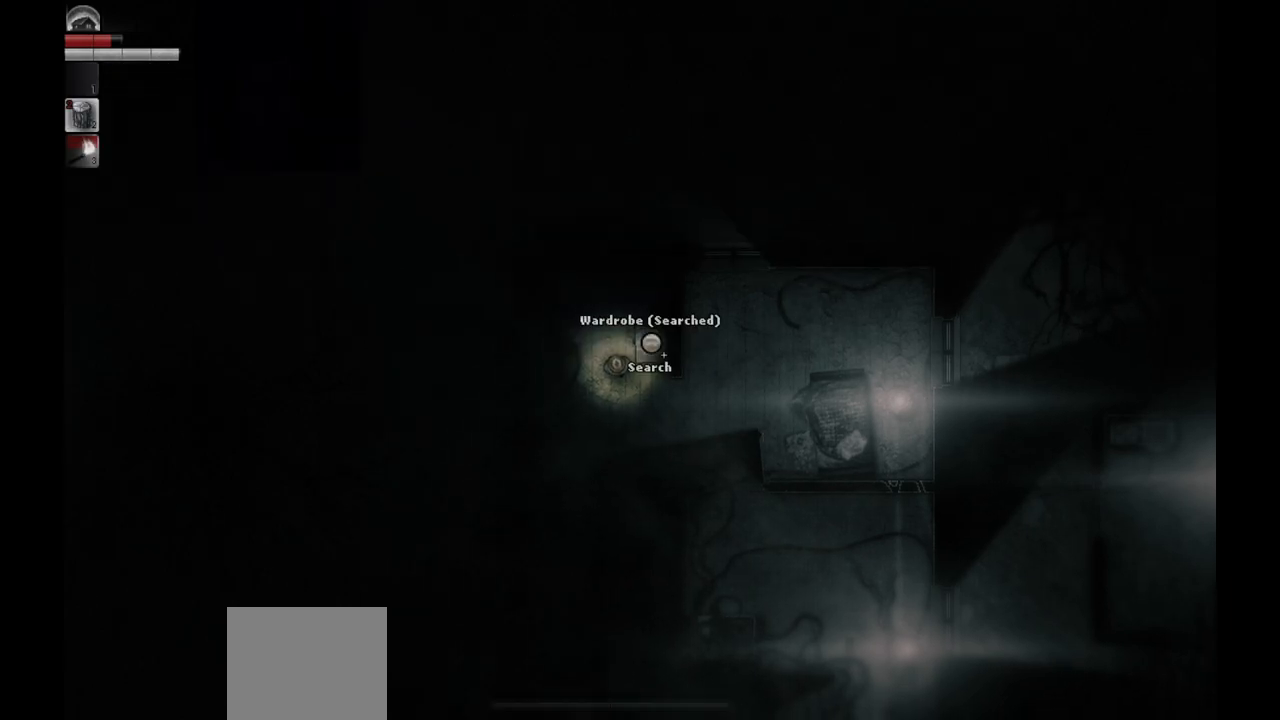
{"buttons": [], "left_stick": "center", "right_stick": "center", "events": [[17, "CIRCLE", "up"]]}
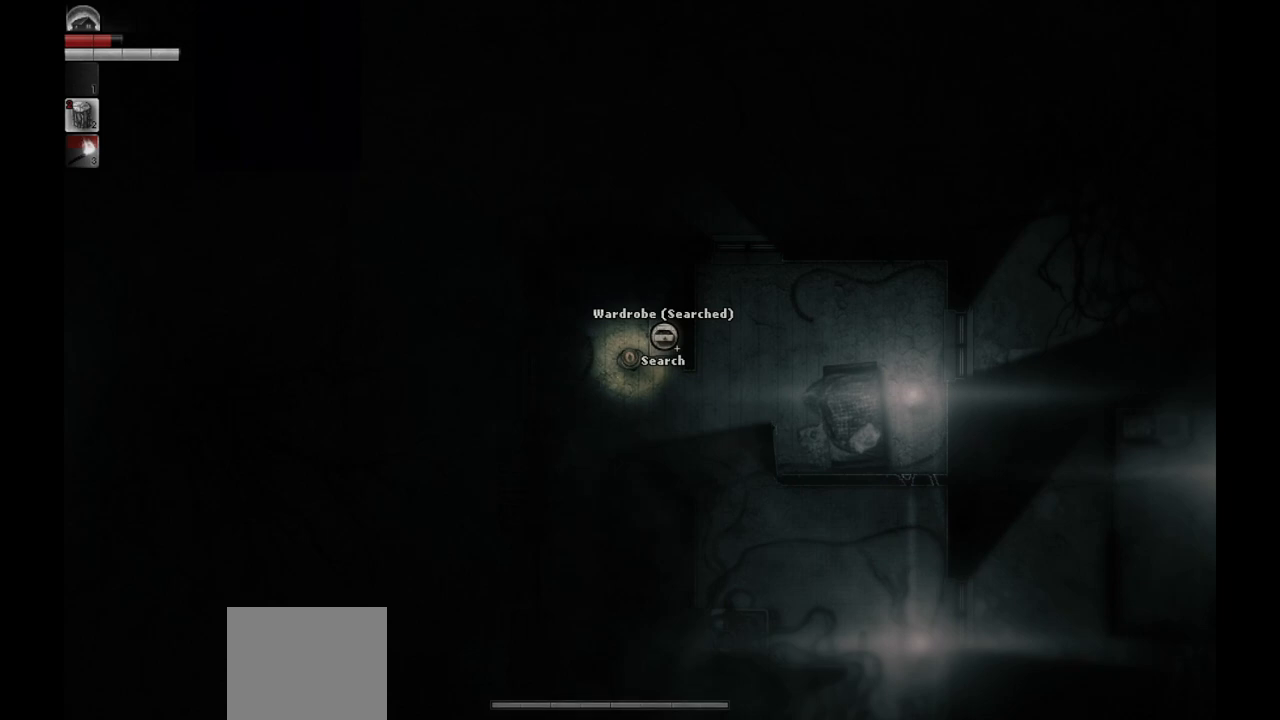
{"buttons": [], "left_stick": "down-right", "right_stick": "center", "events": [[117, "left_stick", "down-right"]]}
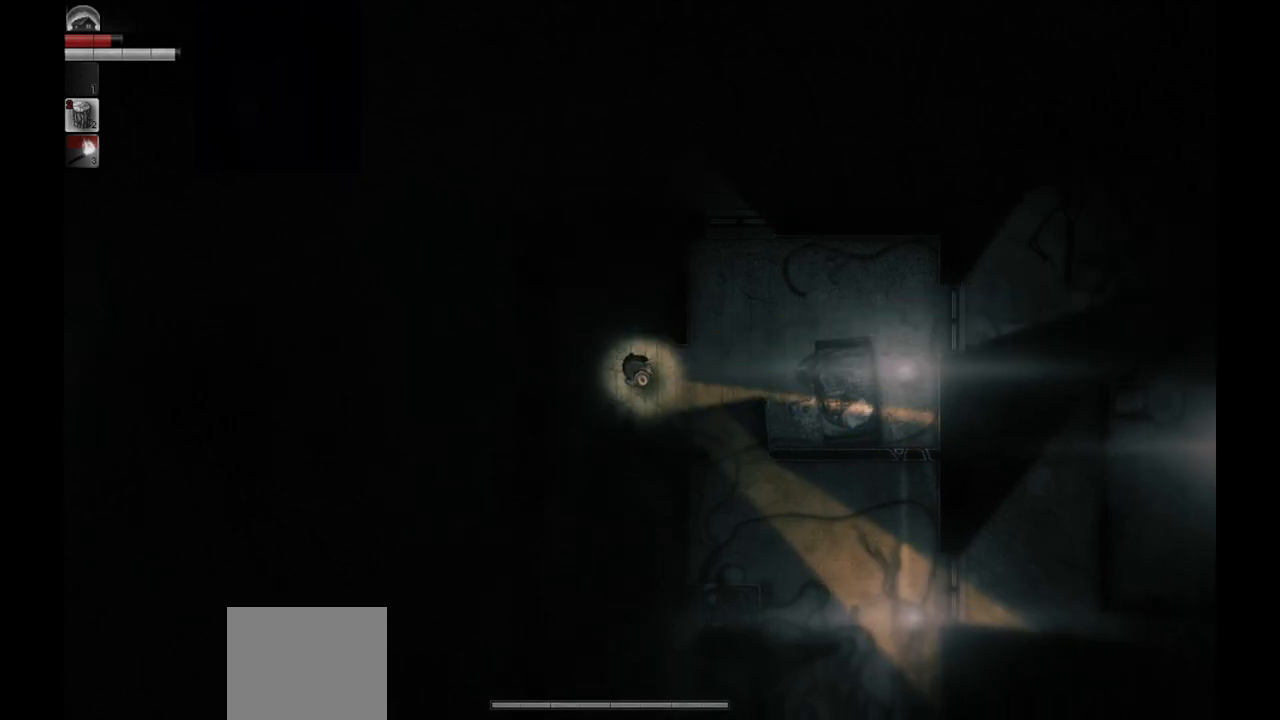
{"buttons": [], "left_stick": "down-right", "right_stick": "center", "events": []}
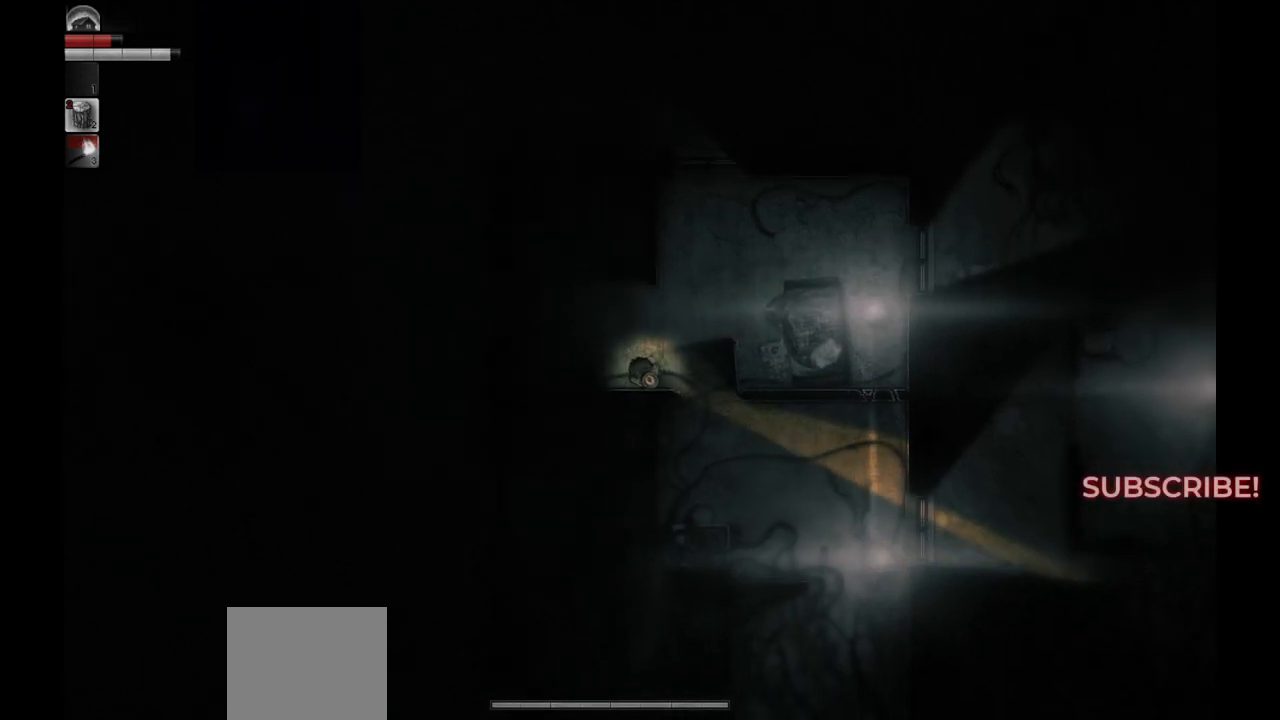
{"buttons": [], "left_stick": "down-right", "right_stick": "center", "events": []}
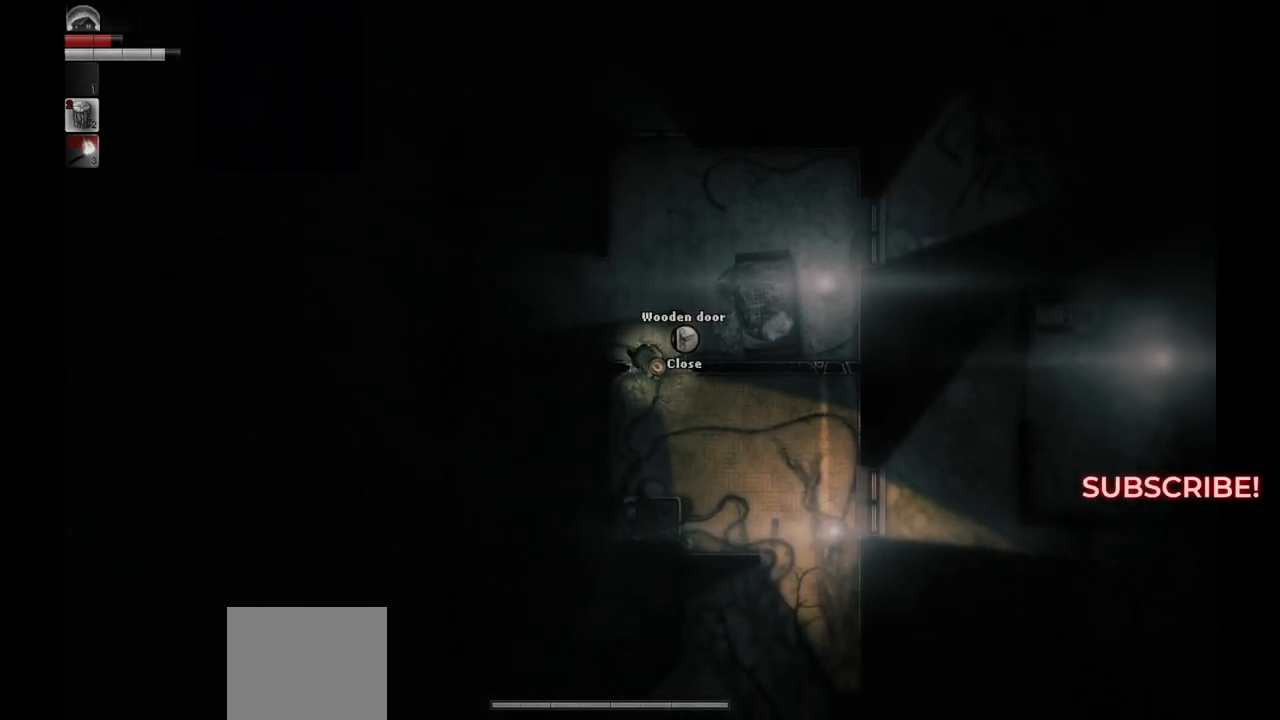
{"buttons": [], "left_stick": "down-right", "right_stick": "center", "events": [[67, "left_stick", "center"], [283, "left_stick", "down-right"]]}
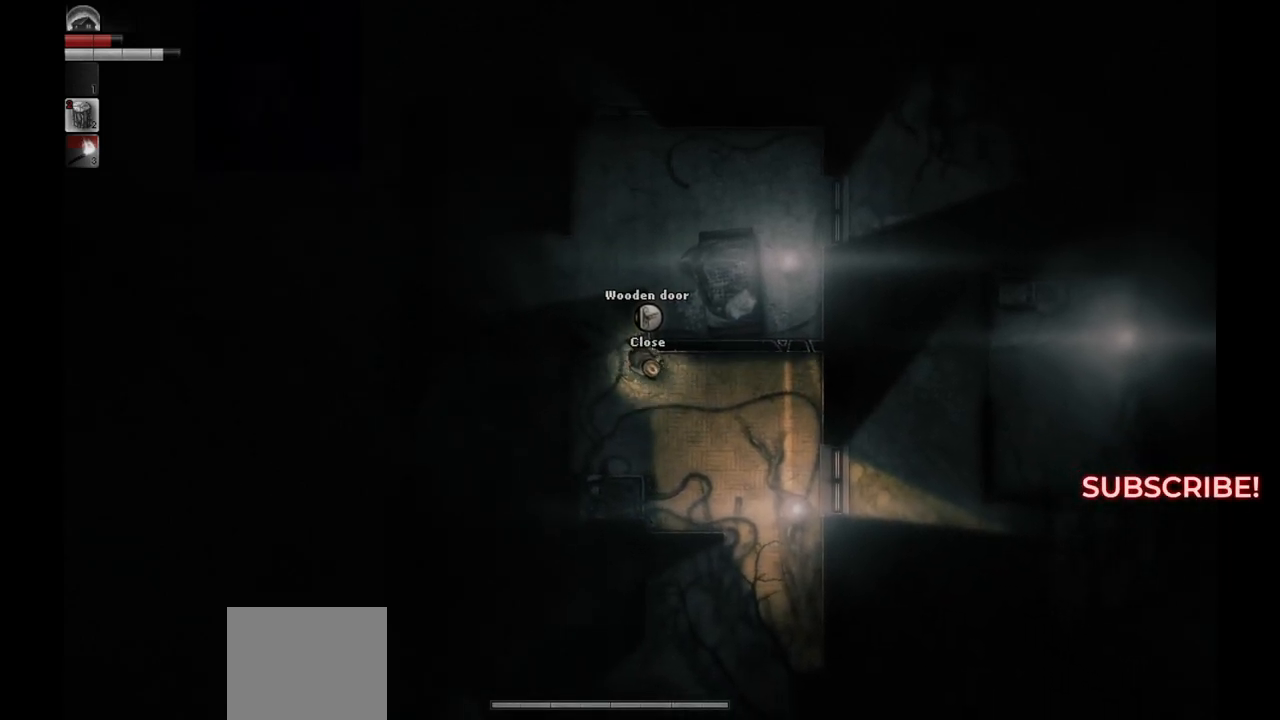
{"buttons": [], "left_stick": "down-right", "right_stick": "center", "events": []}
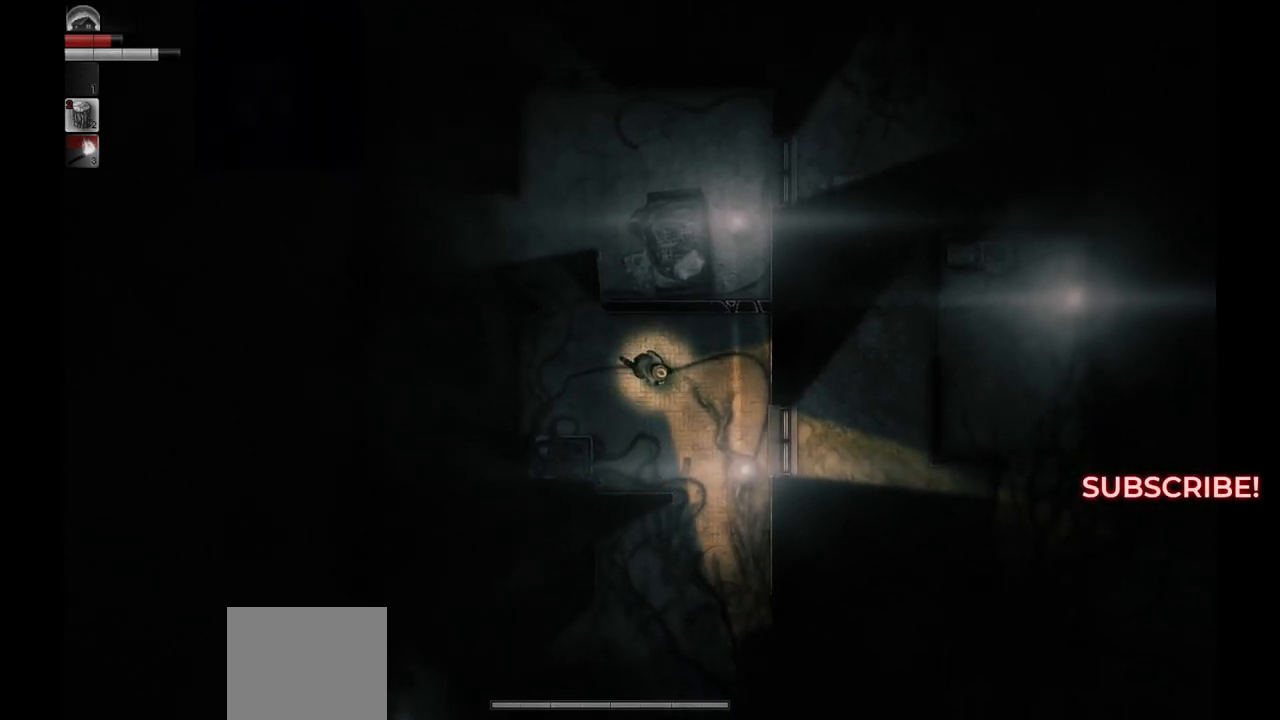
{"buttons": [], "left_stick": "down", "right_stick": "center", "events": [[283, "left_stick", "center"], [483, "left_stick", "down"]]}
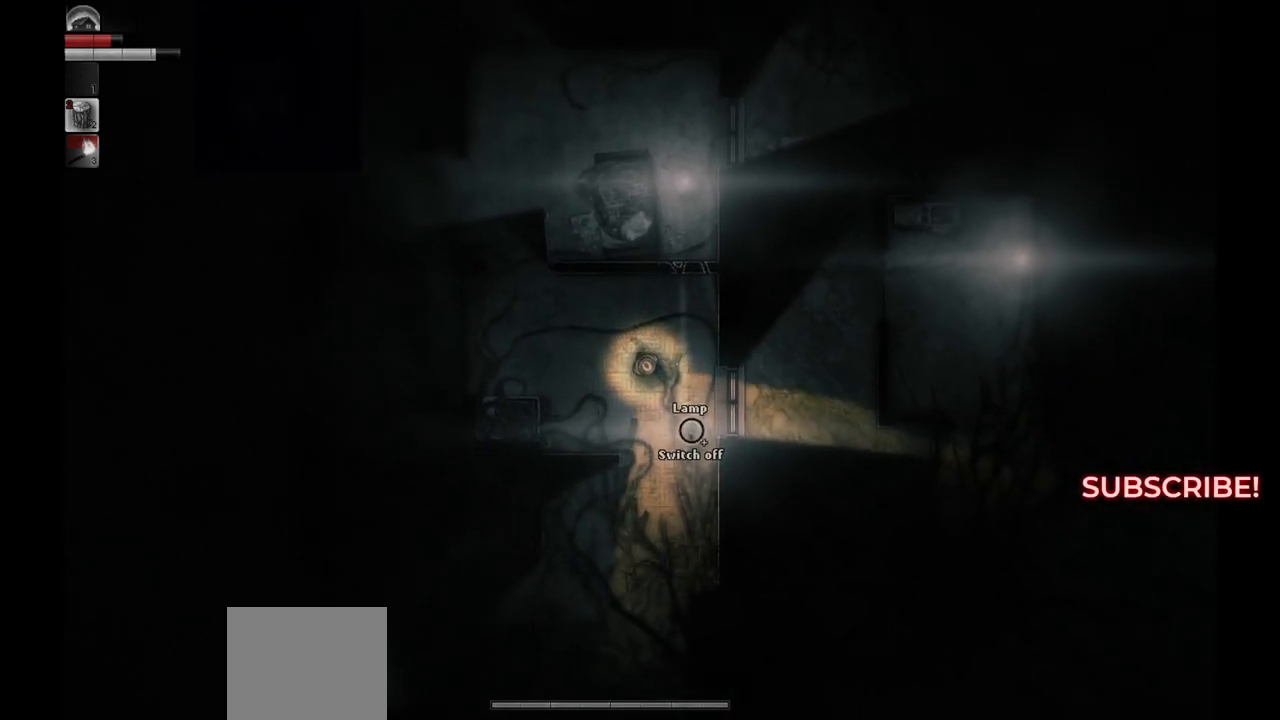
{"buttons": [], "left_stick": "down", "right_stick": "center", "events": [[317, "left_stick", "down-left"], [450, "left_stick", "down"]]}
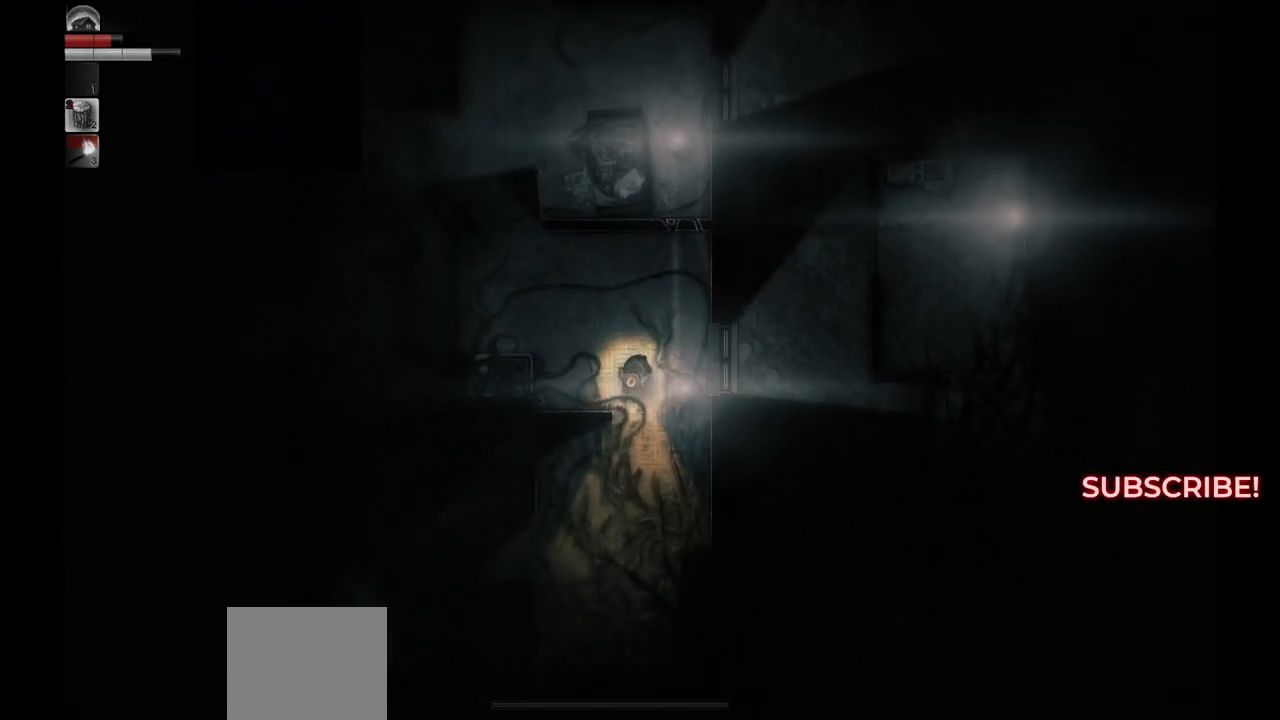
{"buttons": [], "left_stick": "down-left", "right_stick": "center", "events": [[500, "left_stick", "down-left"]]}
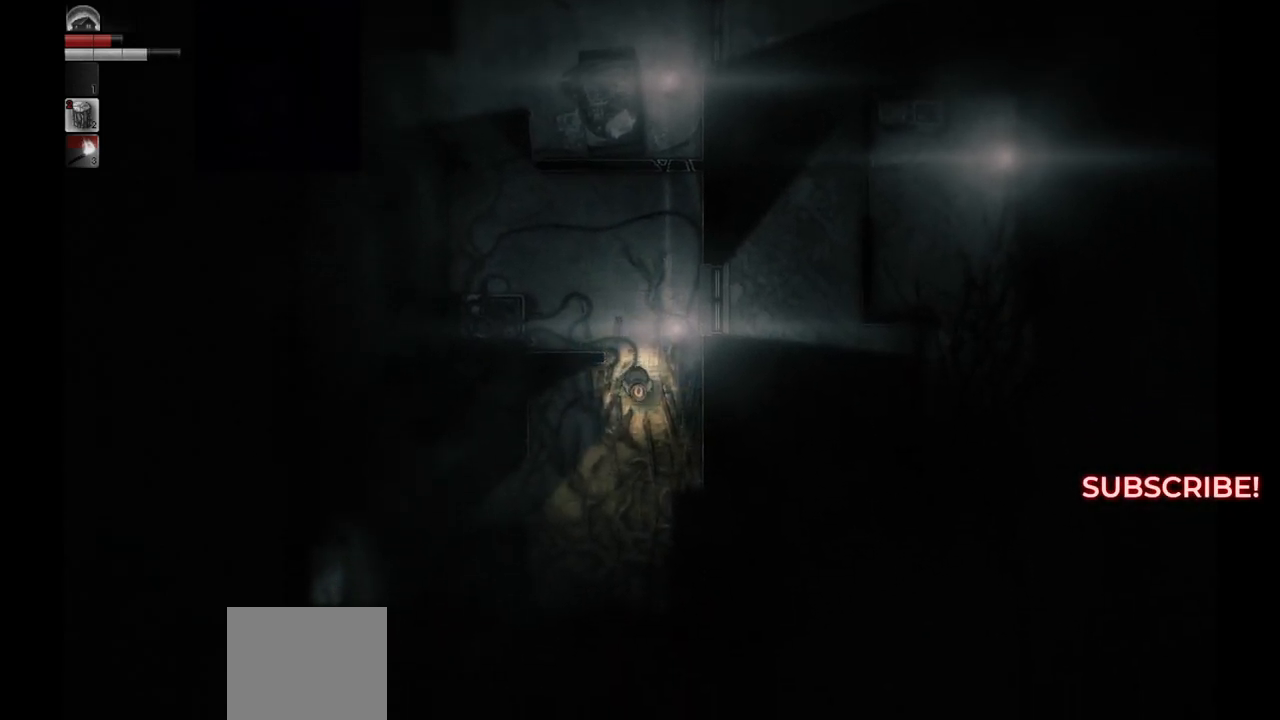
{"buttons": [], "left_stick": "down-left", "right_stick": "center", "events": []}
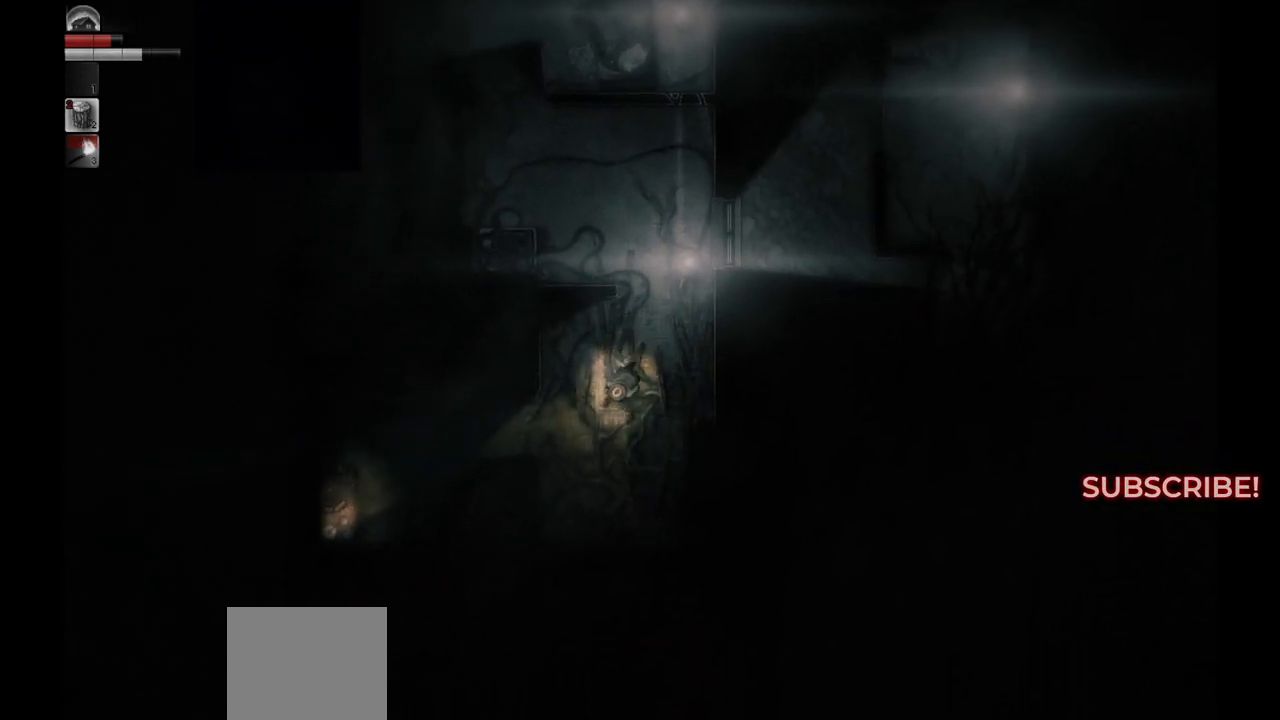
{"buttons": [], "left_stick": "center", "right_stick": "center", "events": [[383, "left_stick", "center"]]}
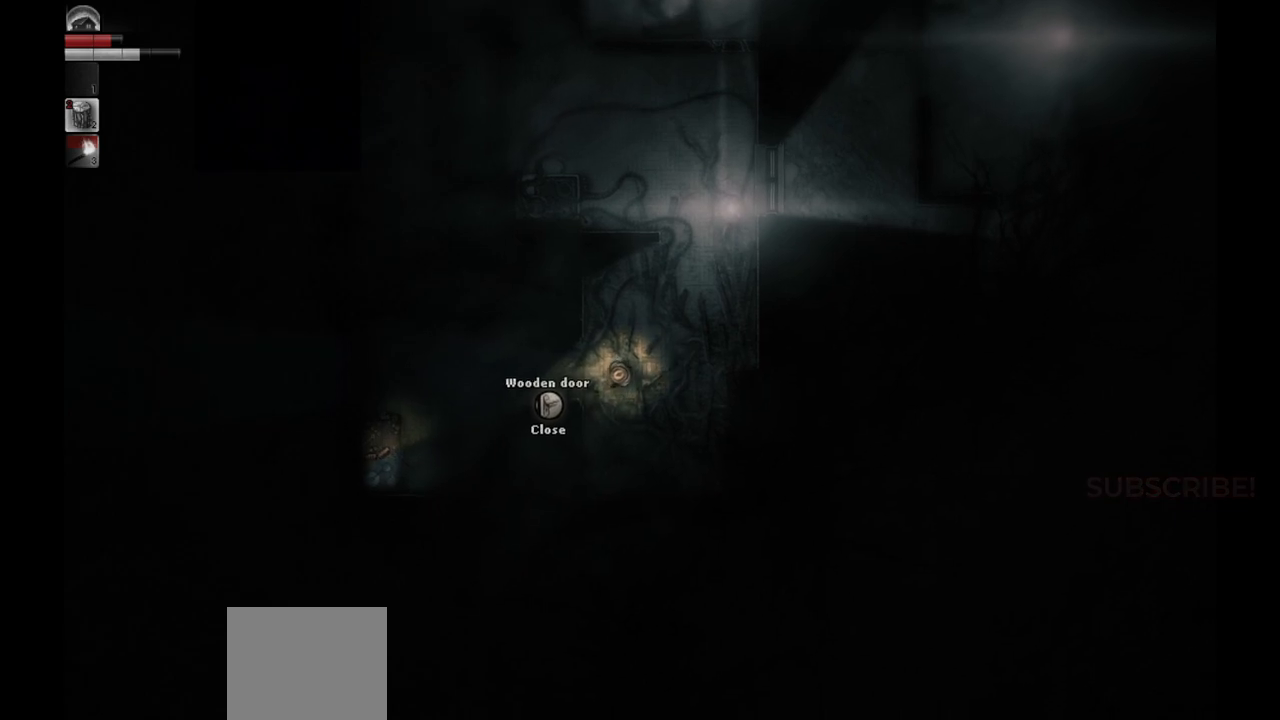
{"buttons": [], "left_stick": "center", "right_stick": "center", "events": []}
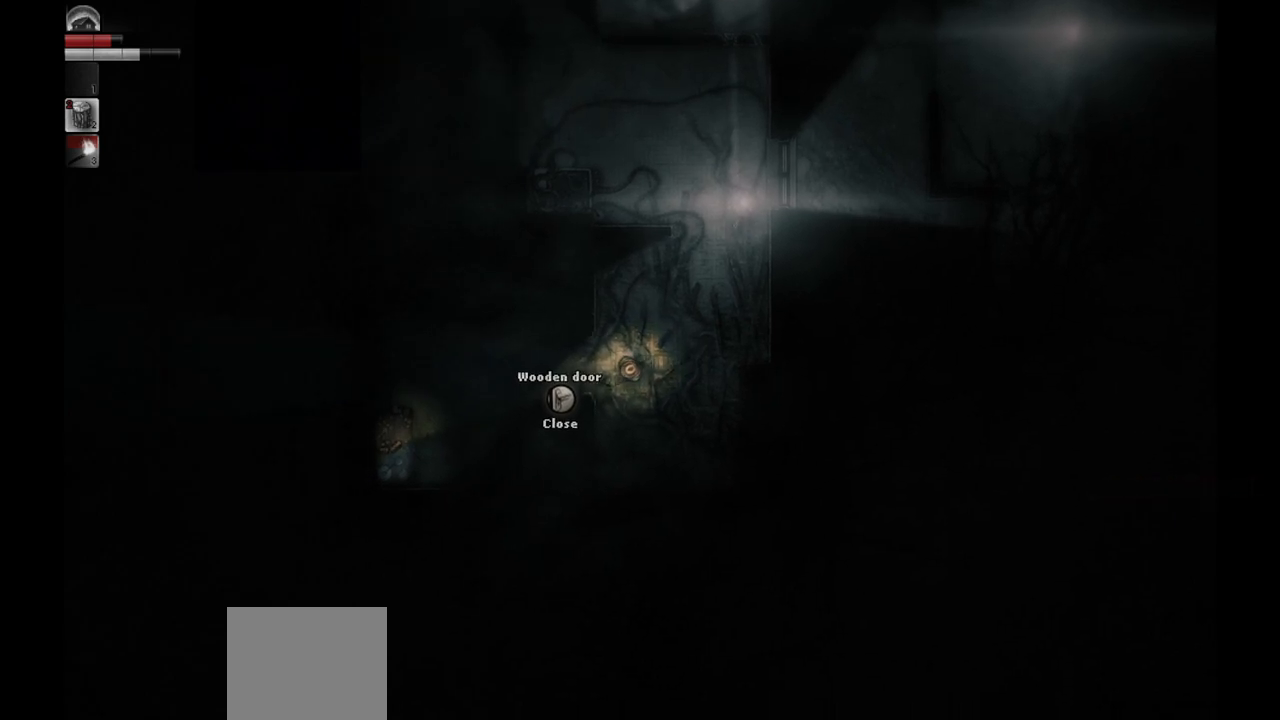
{"buttons": [], "left_stick": "center", "right_stick": "center", "events": [[17, "left_stick", "left"], [433, "left_stick", "center"]]}
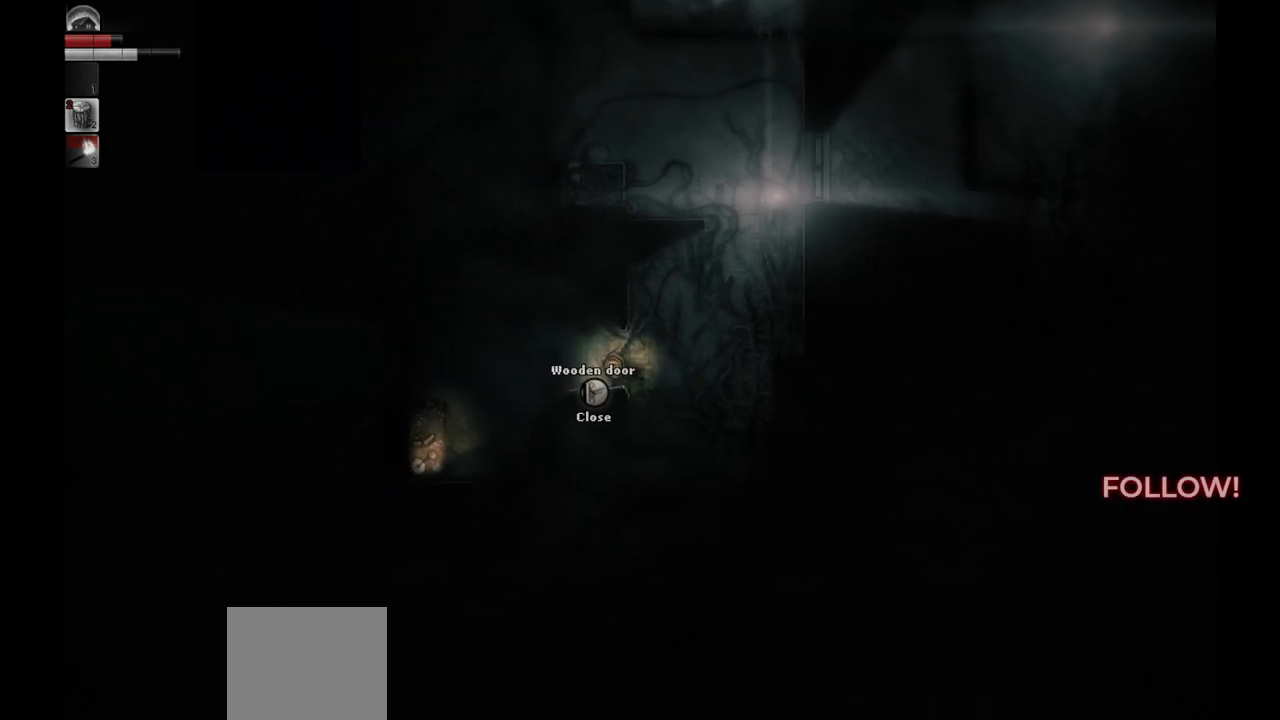
{"buttons": [], "left_stick": "center", "right_stick": "center", "events": []}
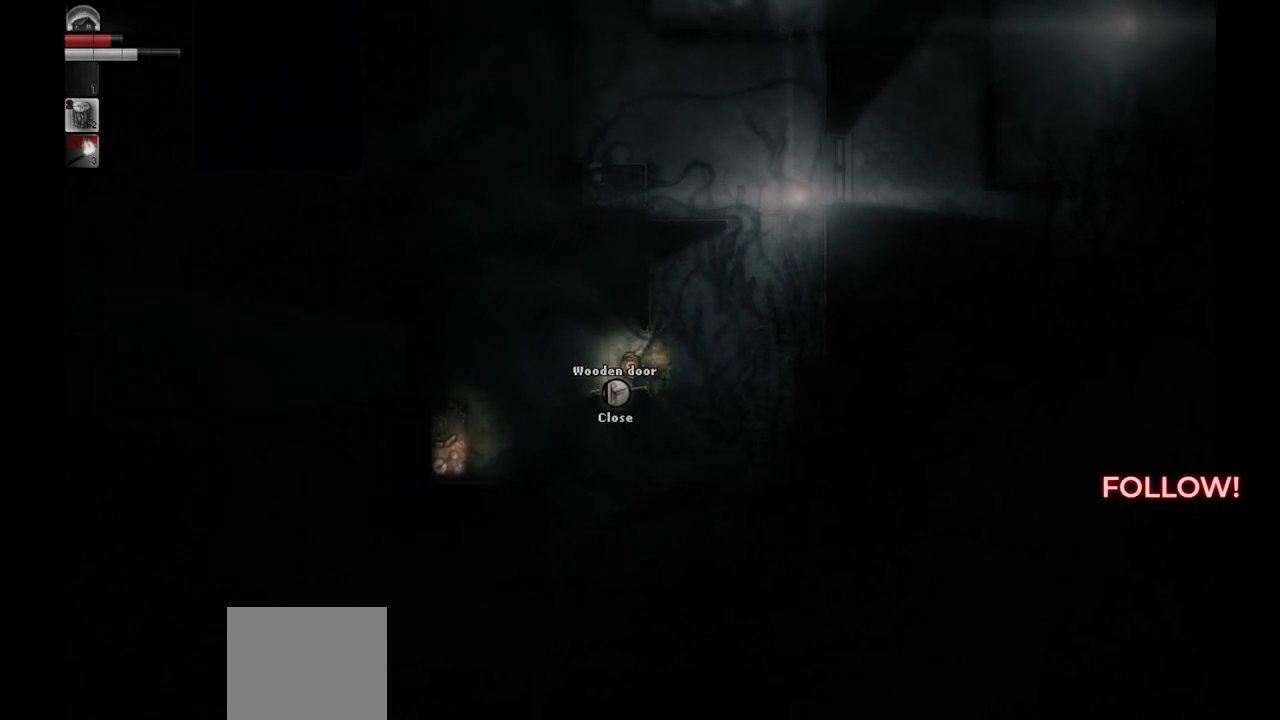
{"buttons": [], "left_stick": "up-left", "right_stick": "center", "events": [[267, "left_stick", "up-left"]]}
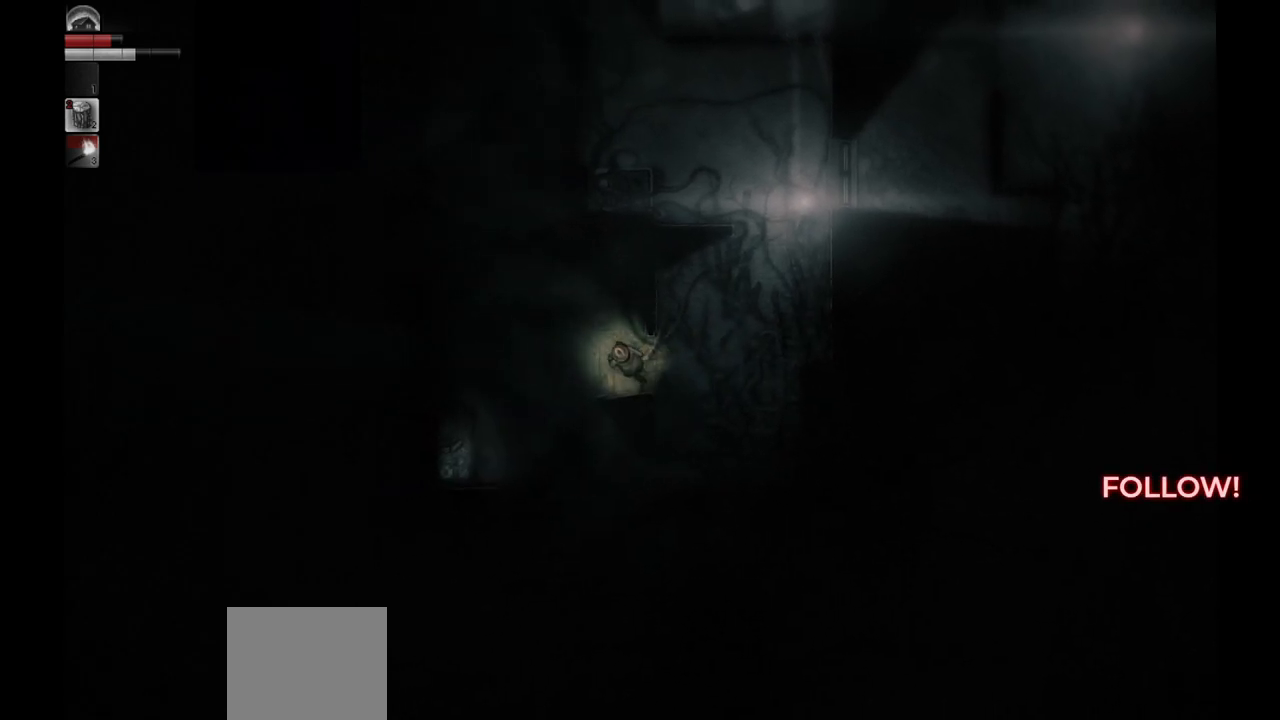
{"buttons": [], "left_stick": "left", "right_stick": "center", "events": [[117, "left_stick", "left"]]}
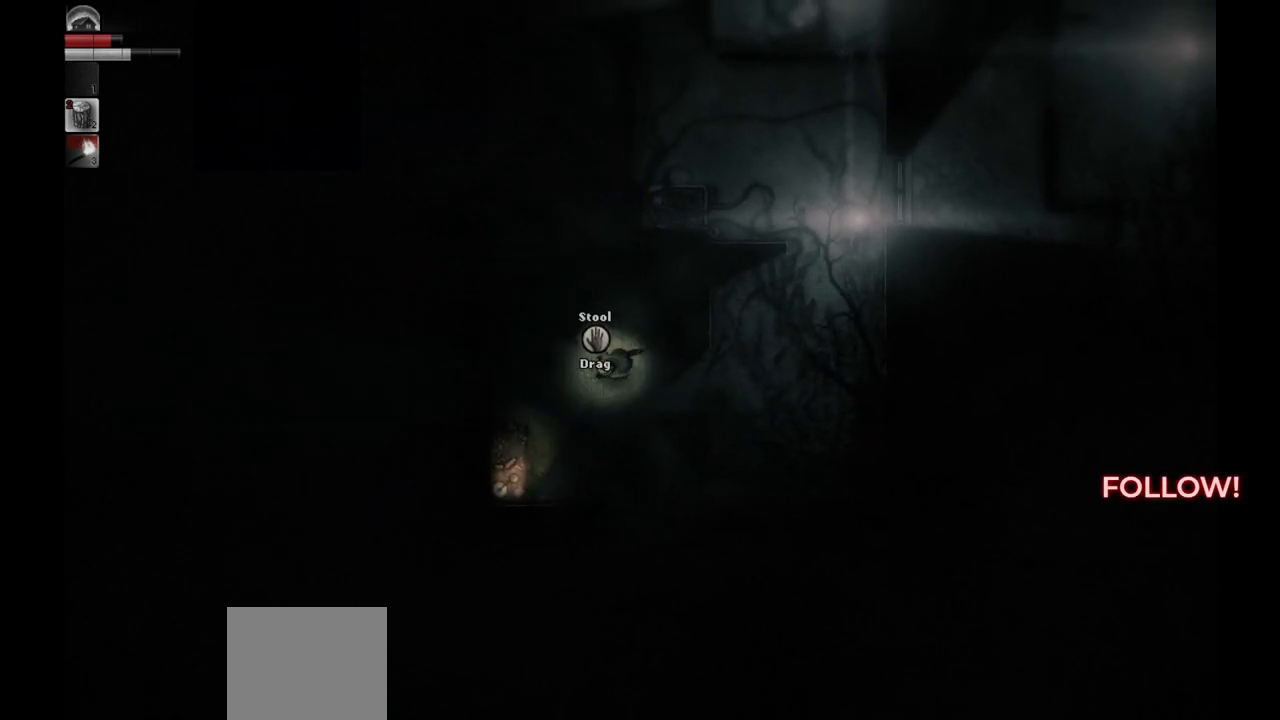
{"buttons": [], "left_stick": "center", "right_stick": "center", "events": [[133, "left_stick", "center"]]}
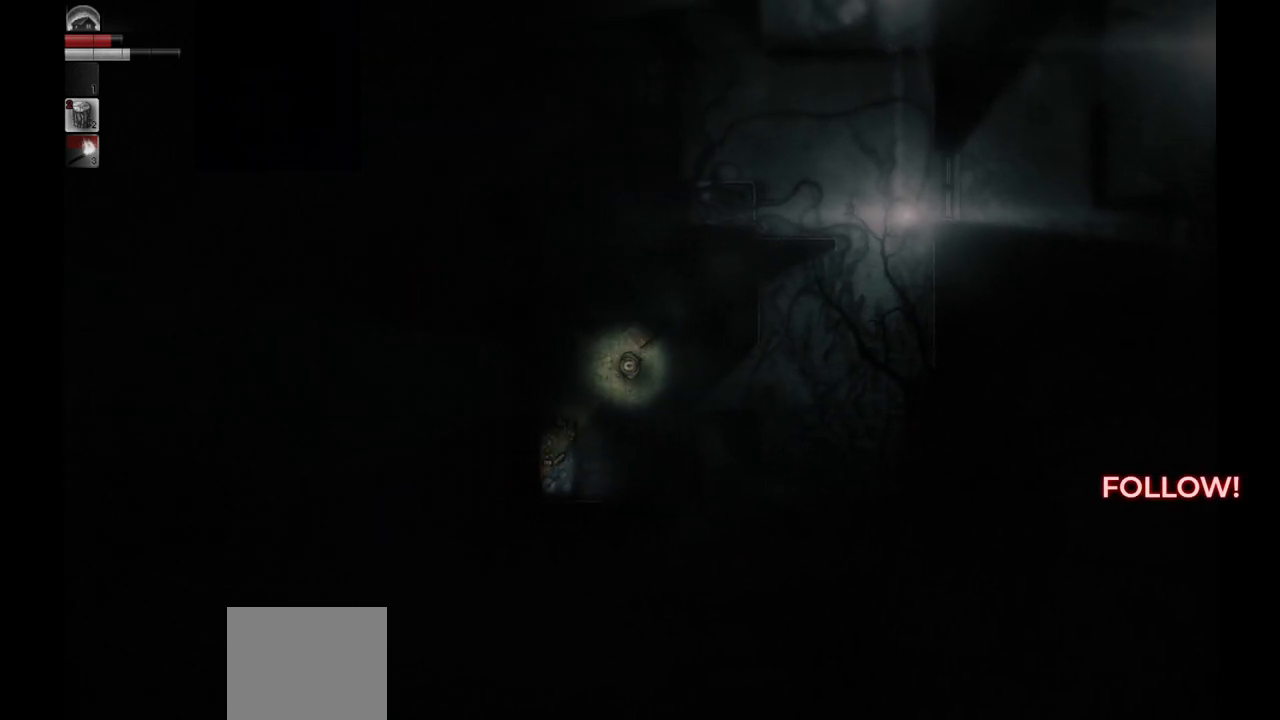
{"buttons": [], "left_stick": "center", "right_stick": "center", "events": [[133, "left_stick", "up"], [183, "left_stick", "up-right"], [317, "left_stick", "center"]]}
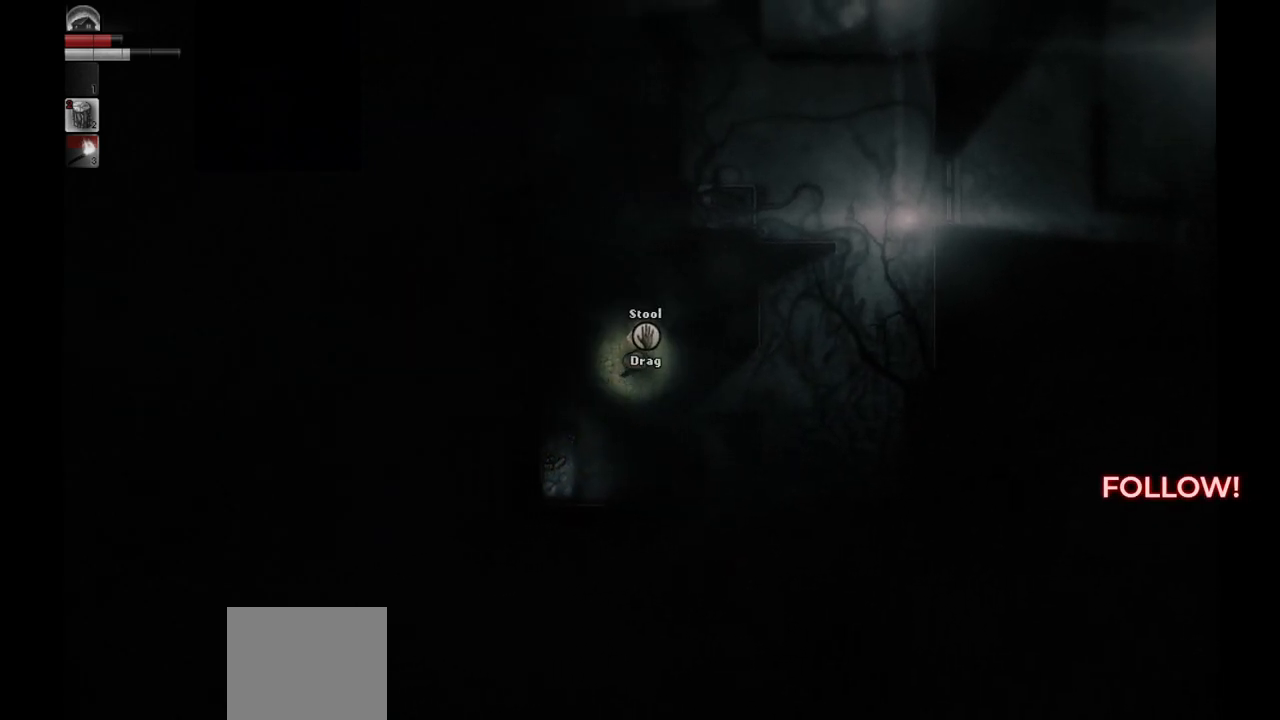
{"buttons": [], "left_stick": "left", "right_stick": "center", "events": [[267, "left_stick", "left"]]}
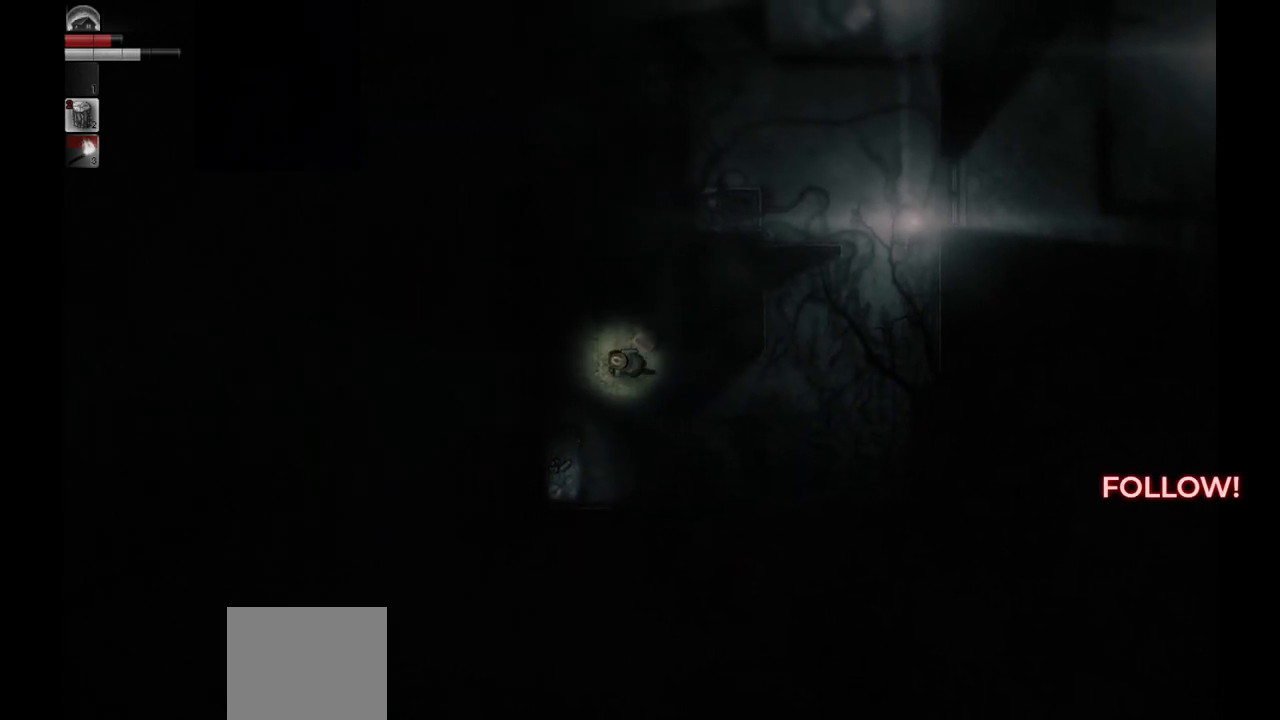
{"buttons": [], "left_stick": "center", "right_stick": "center", "events": [[17, "left_stick", "up-left"], [200, "left_stick", "center"]]}
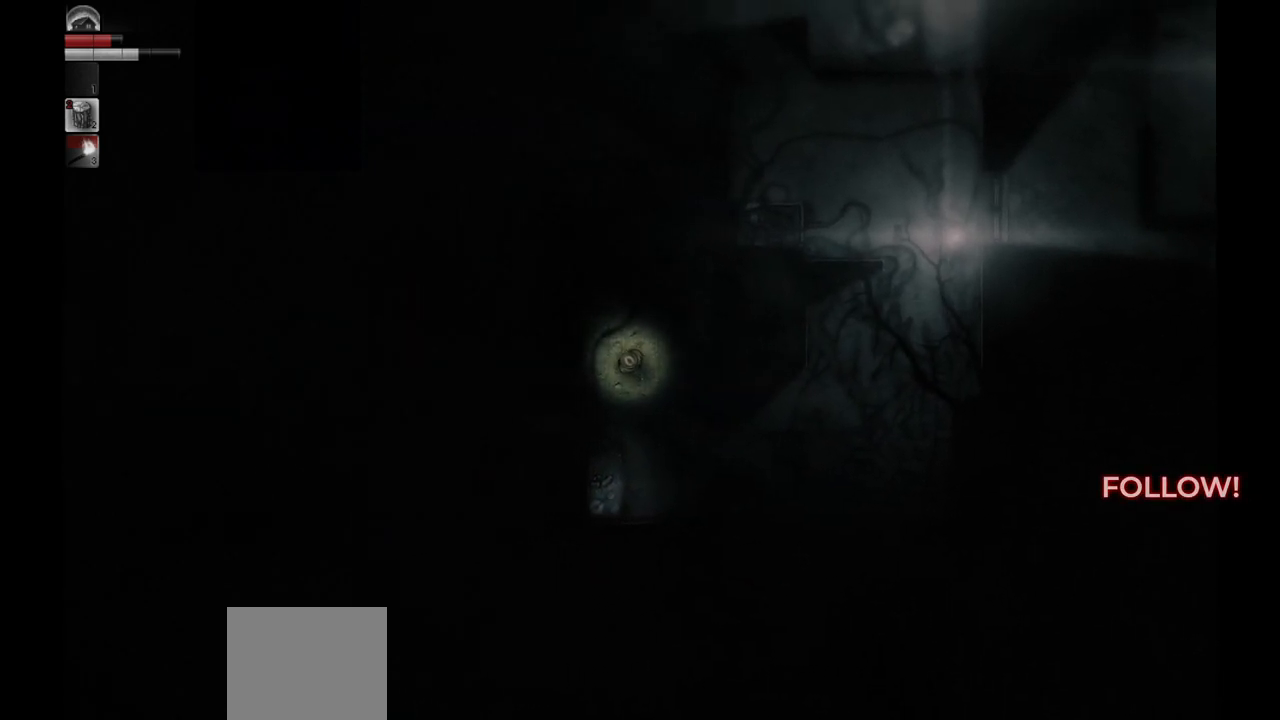
{"buttons": [], "left_stick": "center", "right_stick": "center", "events": [[50, "left_stick", "up"], [283, "left_stick", "center"]]}
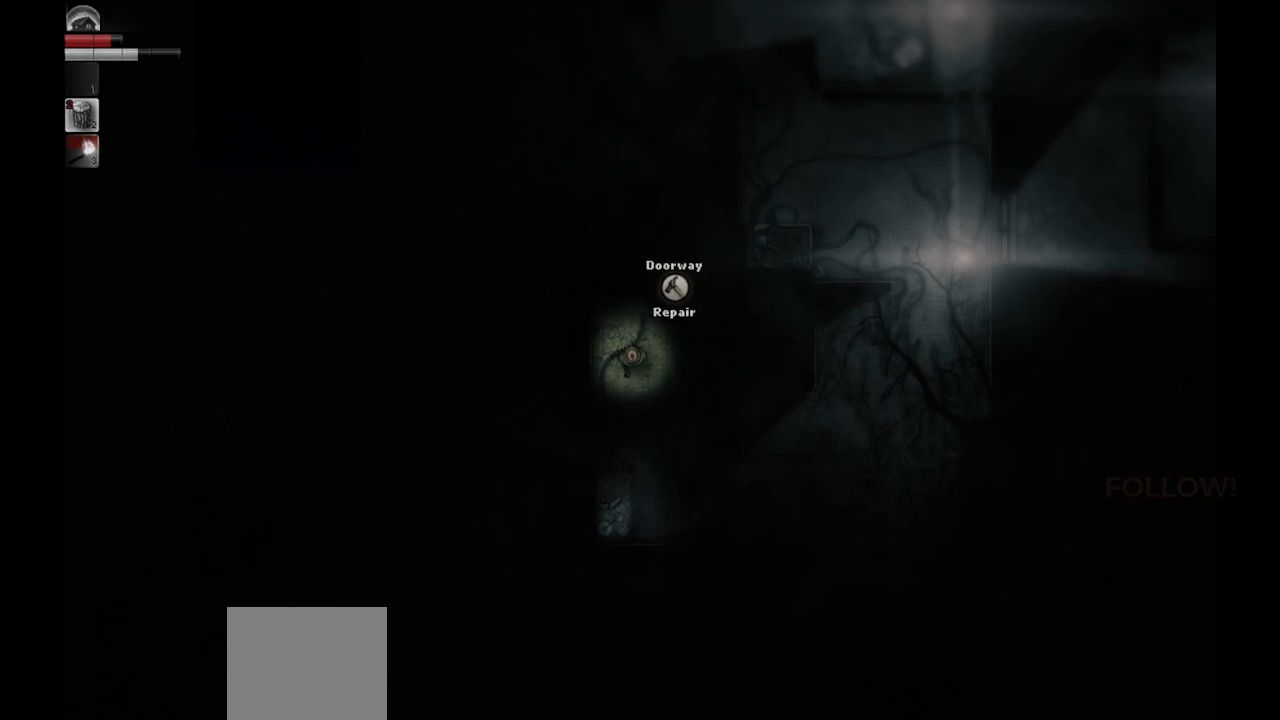
{"buttons": [], "left_stick": "center", "right_stick": "center", "events": []}